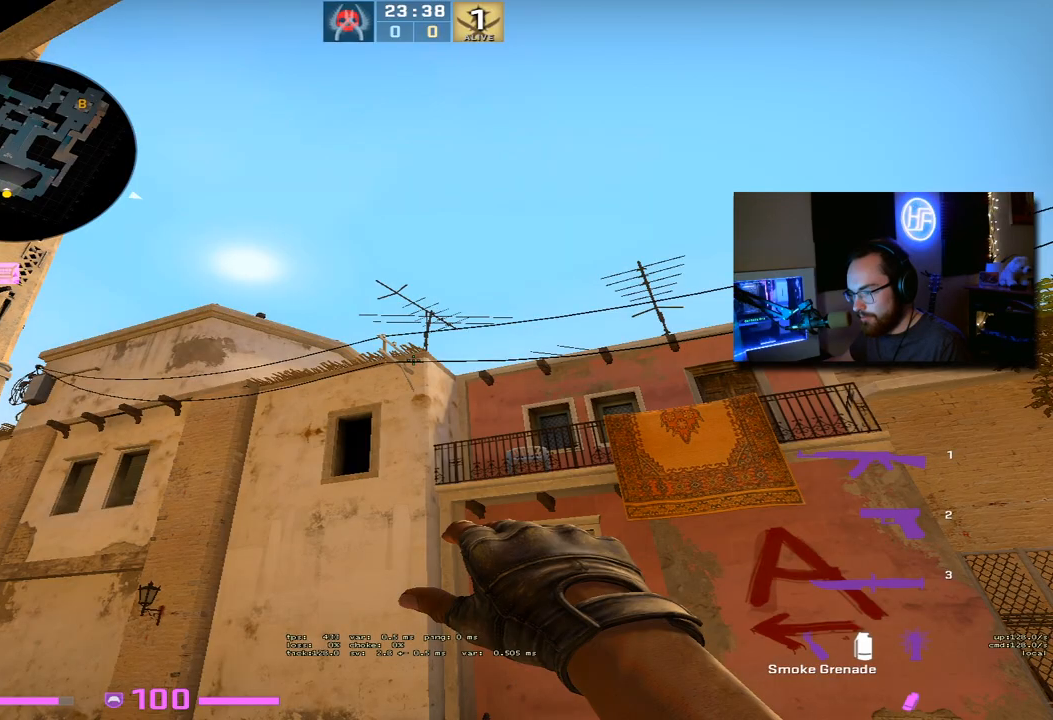
Gameplay with keyboard; each line is a JSON object with the keys held at the frame after it. "events" lists presses ("down") and releases ("up") of "1", "2", "3", "4", "5", "a", "alt", "b", "c", "ctrl", "d", "e", "f", "g", "q", "r", "s", "shift", "space", "t", "tab", "tilde", "v", "w", "x" and "z" between this image and that frame as [ms after this image, input, new state], when the widget could be followed in between. No other keys are recorded. Mouse input is not recorded.
{"keys": ["ctrl", "w"], "events": [[150, "w", "down"]]}
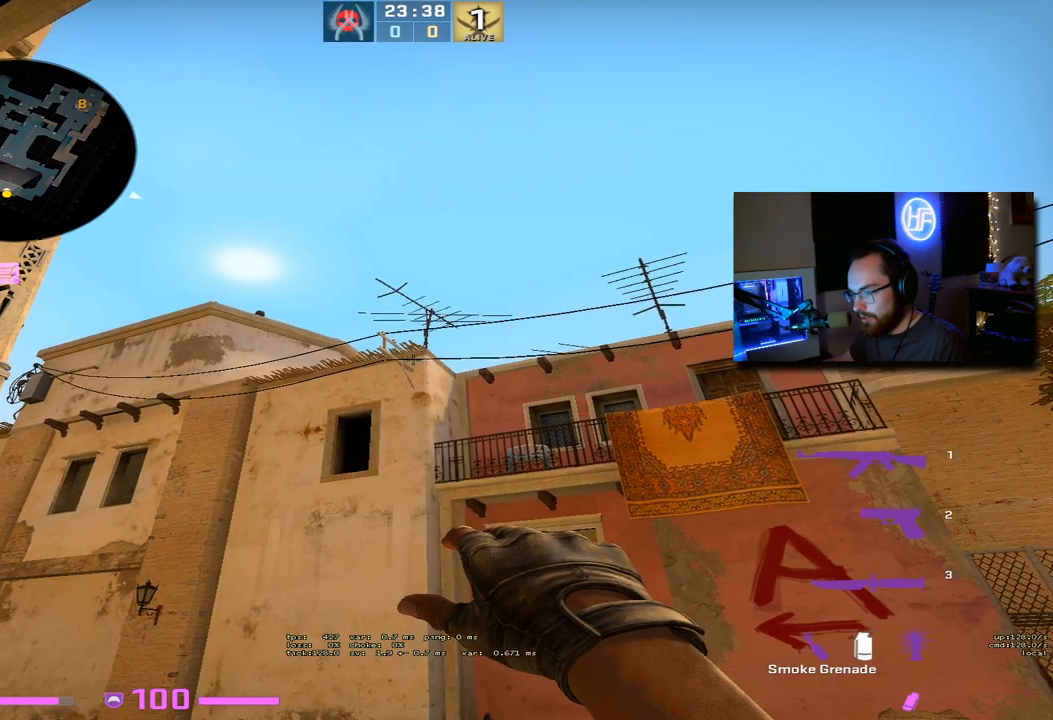
{"keys": ["ctrl", "w"], "events": []}
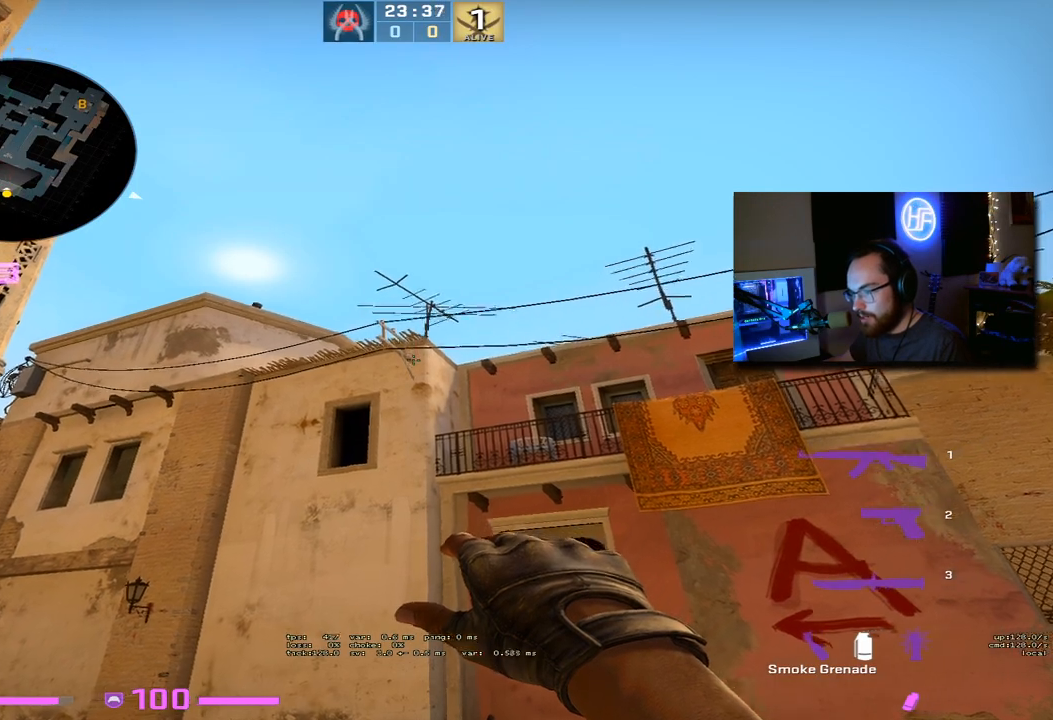
{"keys": [], "events": [[183, "q", "down"], [267, "ctrl", "up"], [317, "q", "up"], [417, "w", "up"]]}
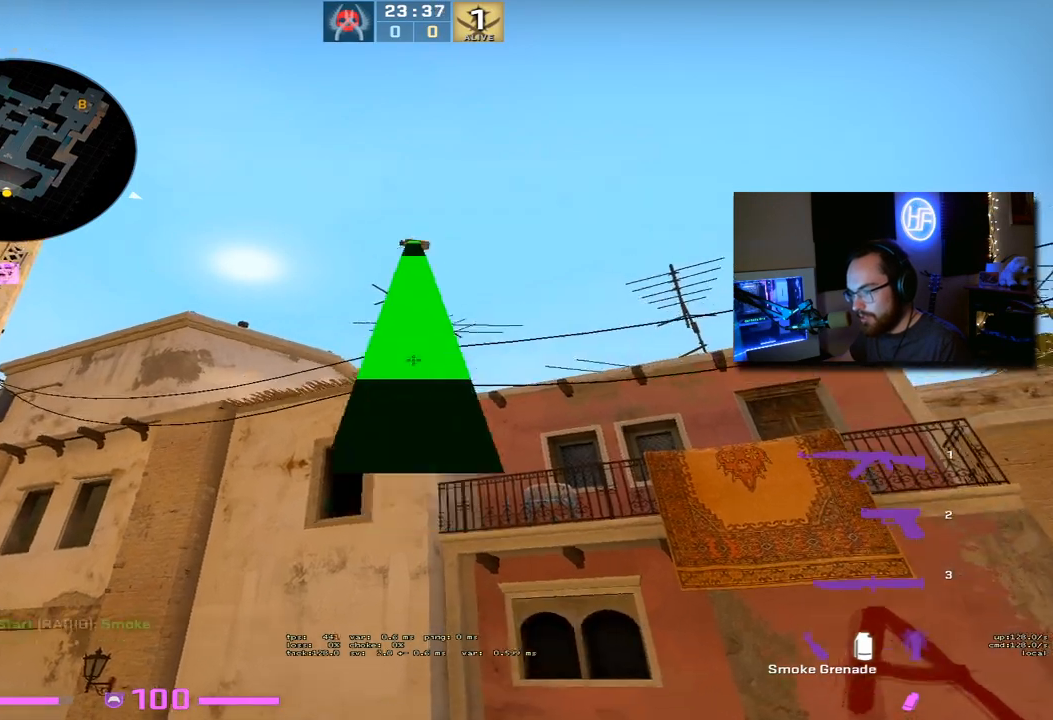
{"keys": ["3", "w"], "events": [[183, "w", "down"], [367, "3", "down"]]}
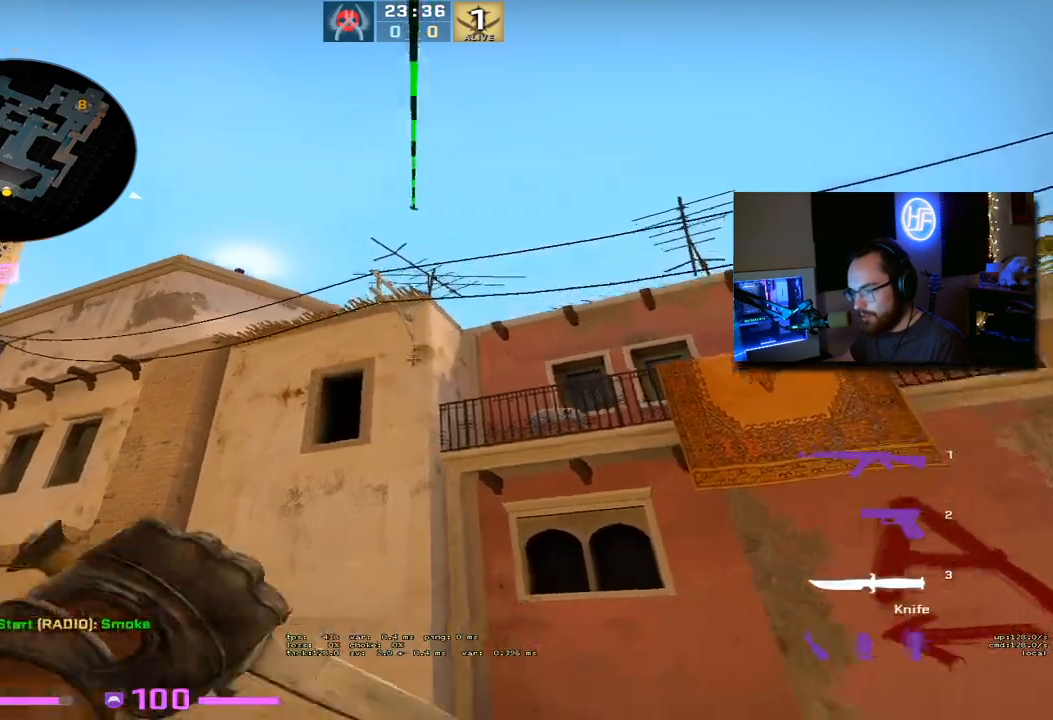
{"keys": ["w"], "events": [[17, "3", "up"]]}
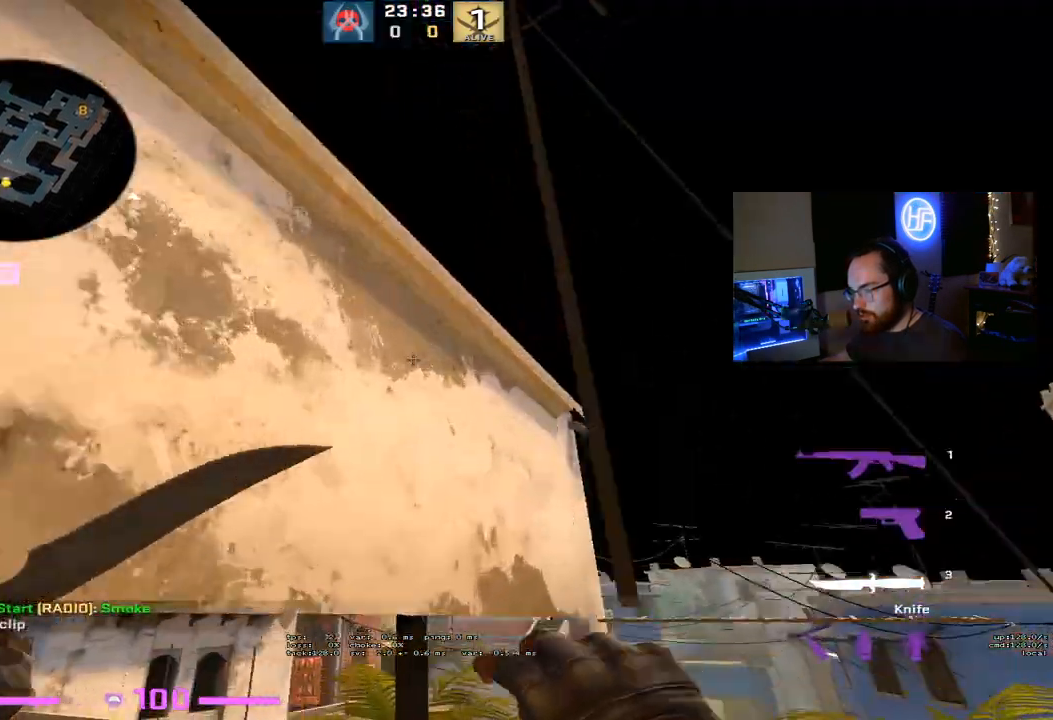
{"keys": ["a", "f", "w"], "events": [[50, "a", "down"], [467, "f", "down"]]}
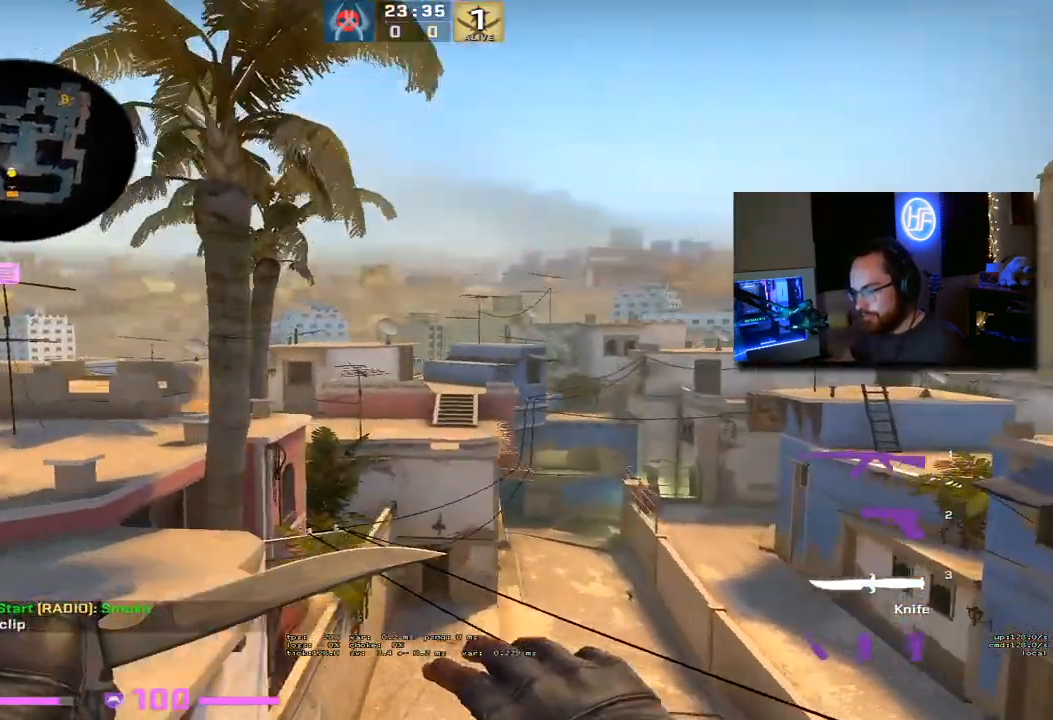
{"keys": ["a", "w"], "events": [[117, "f", "up"]]}
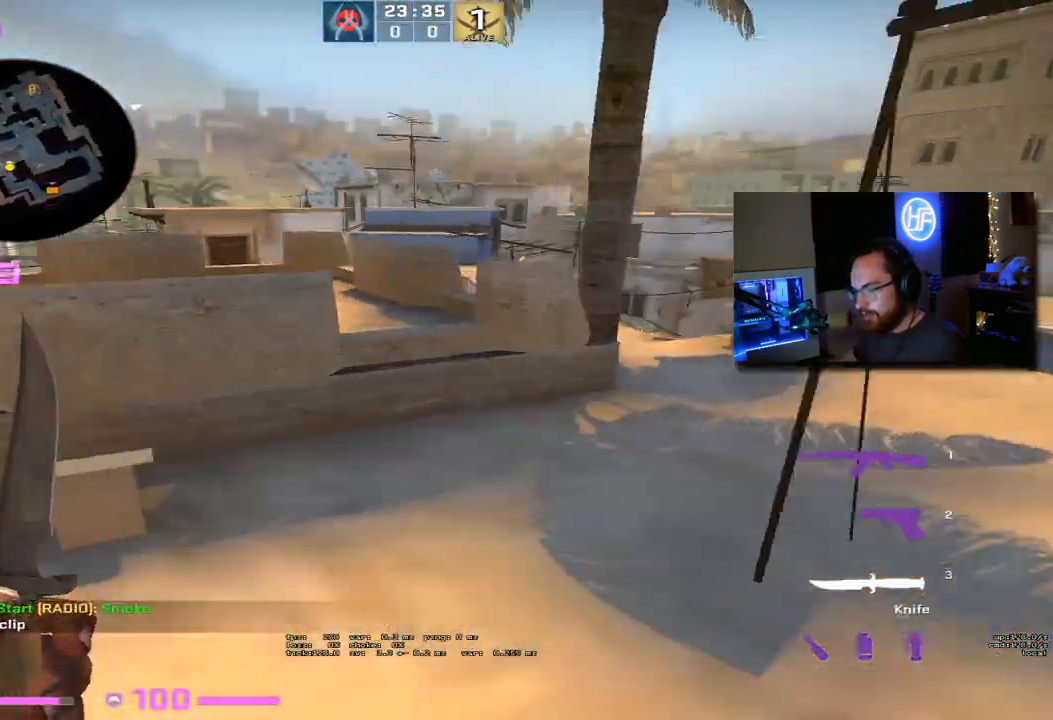
{"keys": ["a", "shift", "w"], "events": [[383, "shift", "down"]]}
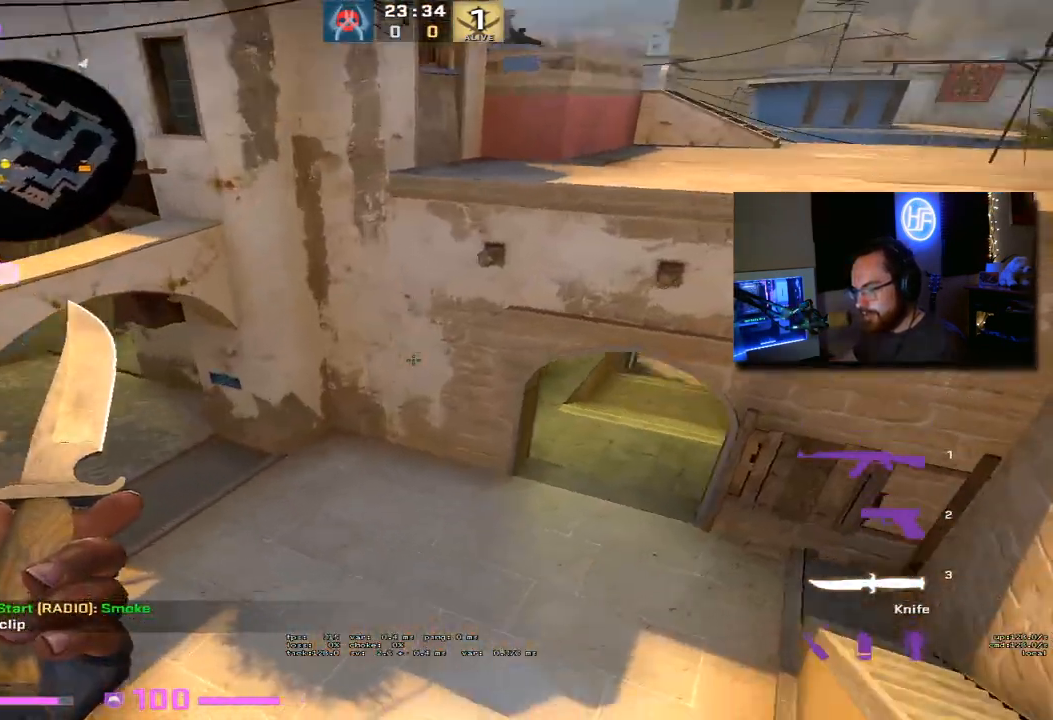
{"keys": ["shift"], "events": [[33, "a", "up"], [83, "d", "down"], [317, "d", "up"], [500, "w", "up"]]}
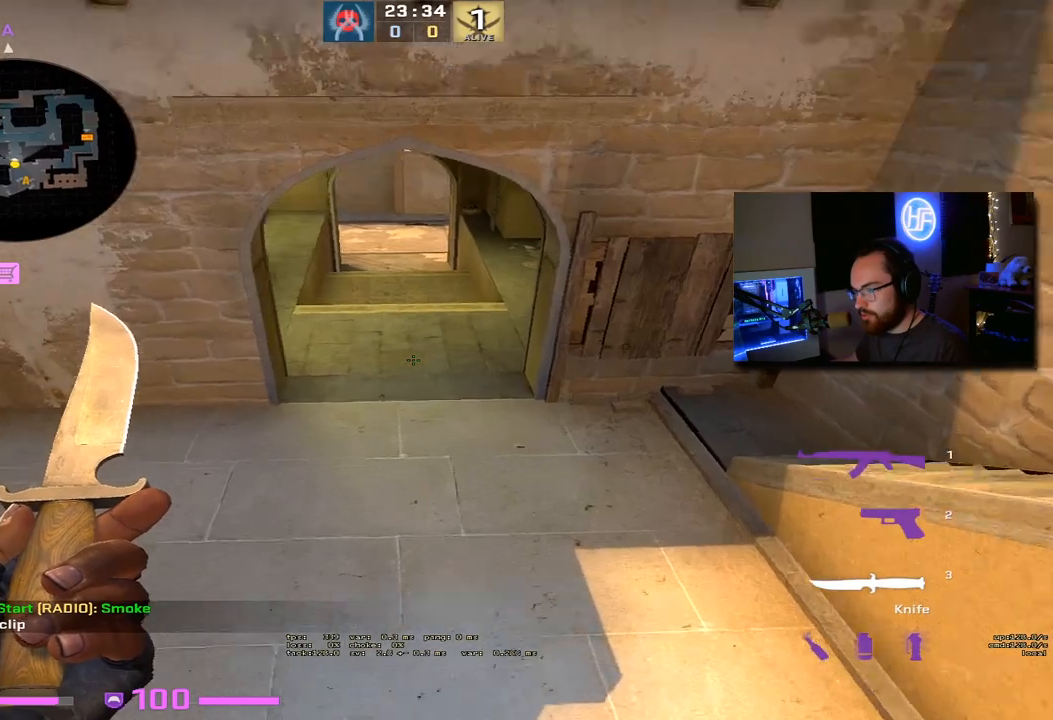
{"keys": ["s", "shift"], "events": [[167, "s", "down"]]}
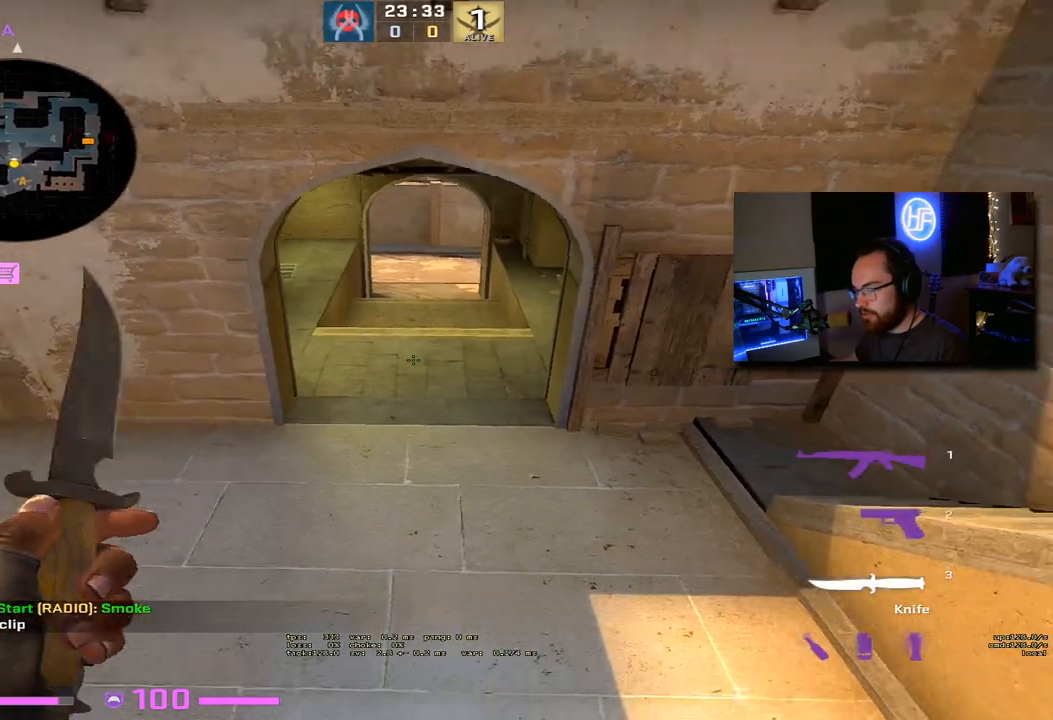
{"keys": ["shift"], "events": [[250, "s", "up"]]}
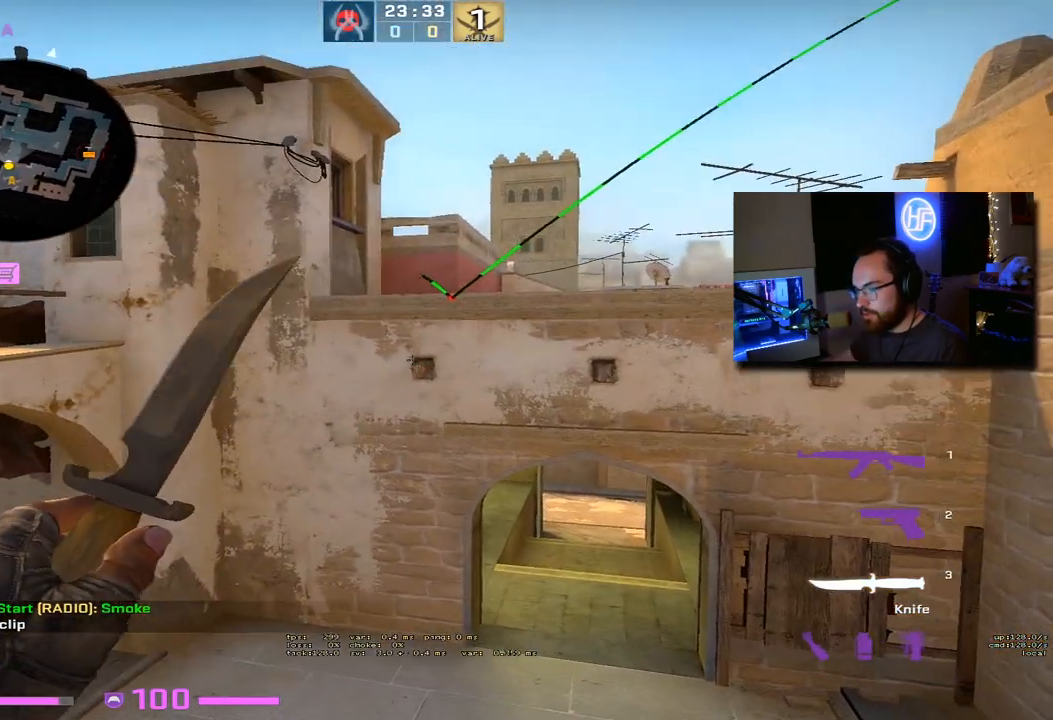
{"keys": ["shift"], "events": [[150, "f", "down"], [217, "f", "up"]]}
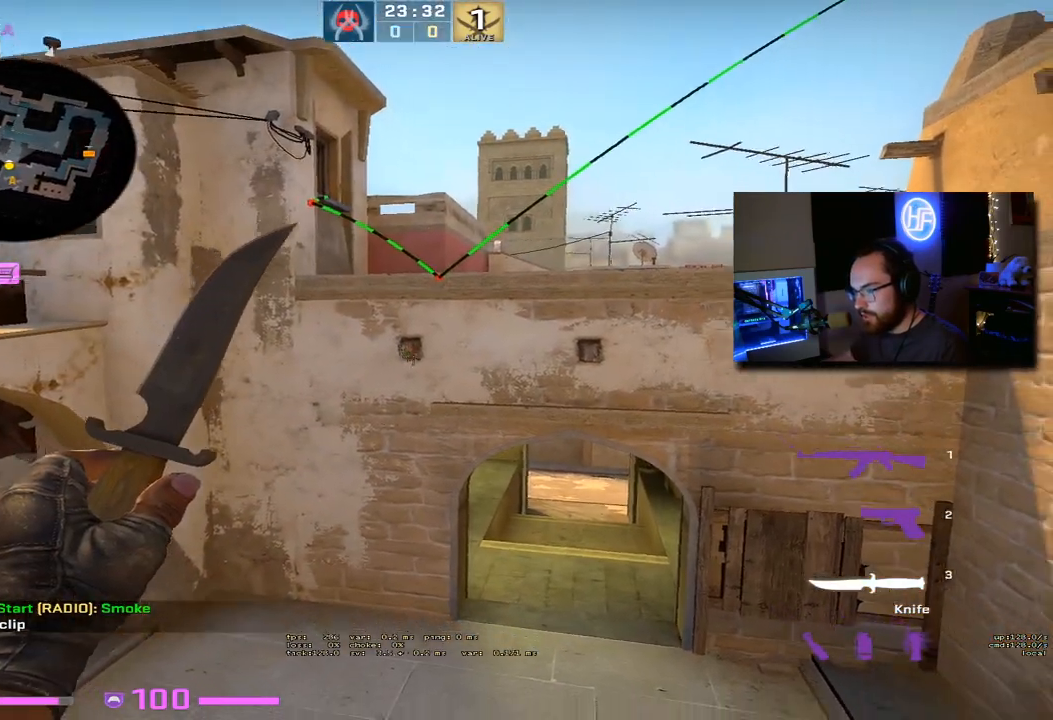
{"keys": ["shift", "w"], "events": [[250, "a", "down"], [250, "w", "down"], [400, "a", "up"]]}
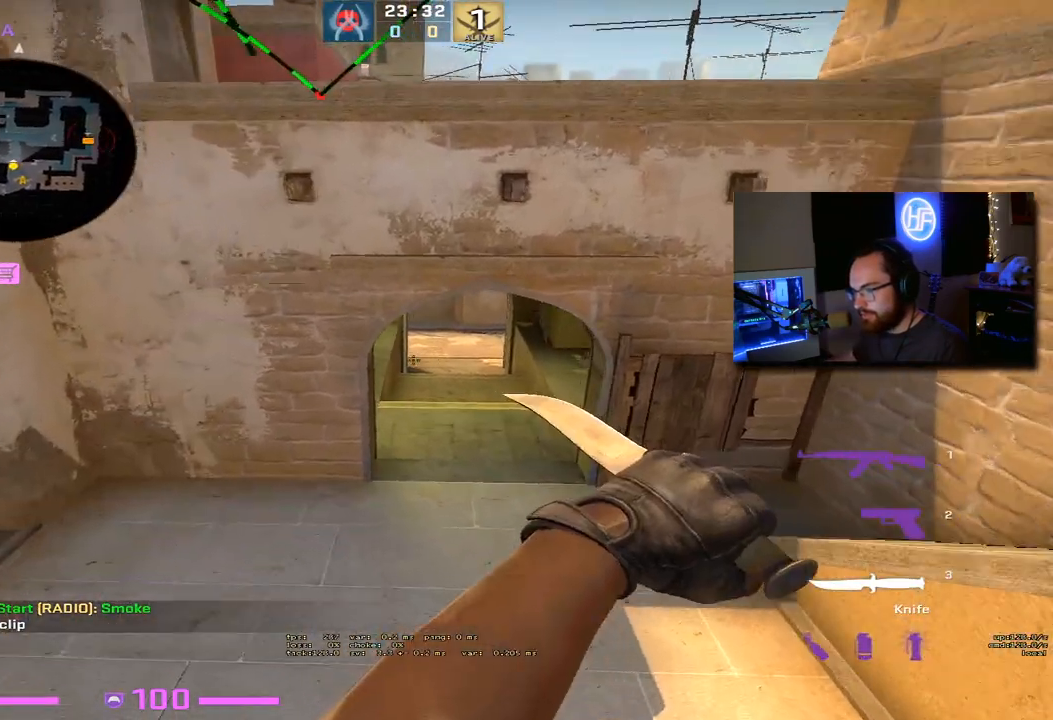
{"keys": ["shift"], "events": [[17, "w", "up"], [83, "f", "down"], [167, "f", "up"]]}
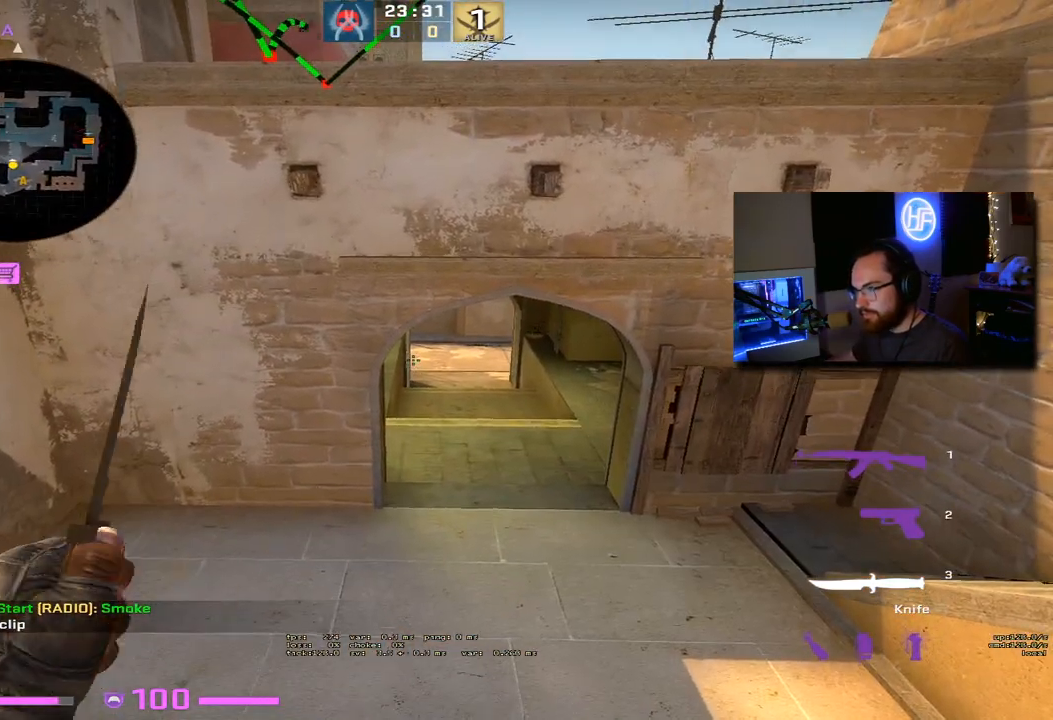
{"keys": ["d", "shift"], "events": [[433, "d", "down"]]}
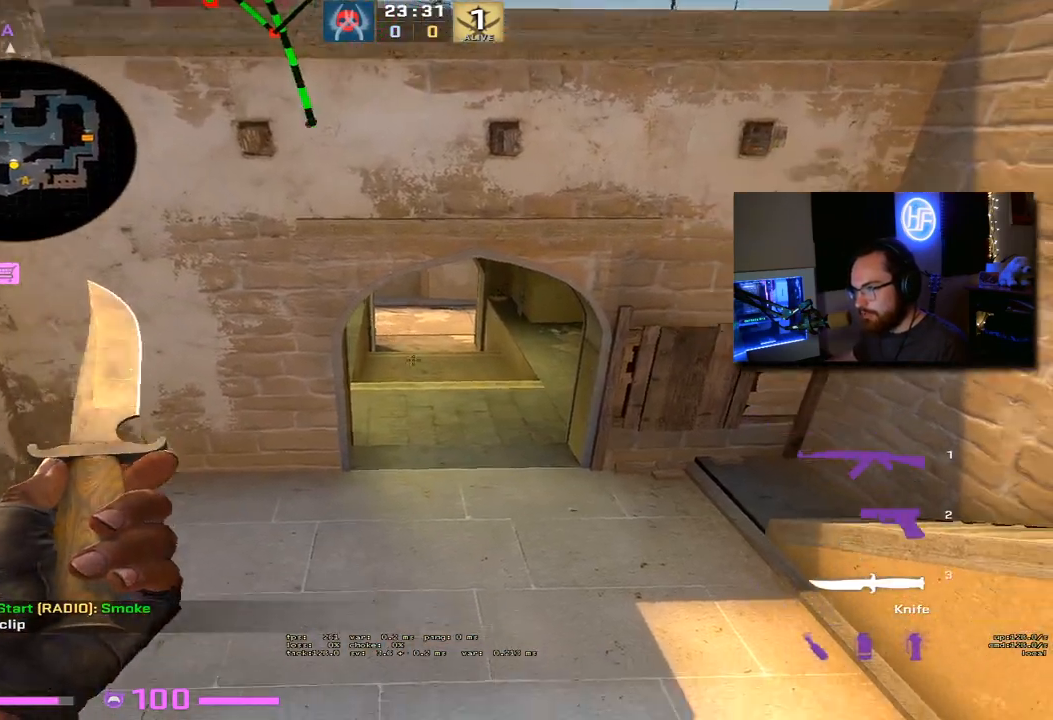
{"keys": ["shift"], "events": [[133, "d", "up"], [133, "w", "down"], [300, "w", "up"]]}
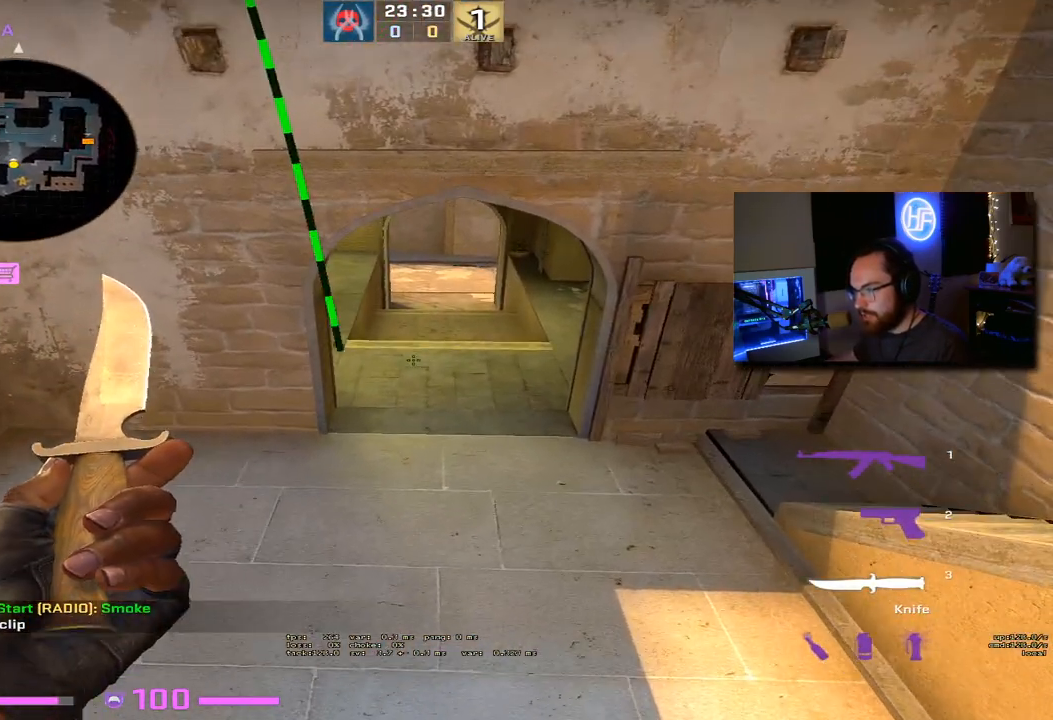
{"keys": ["shift", "w"], "events": [[383, "w", "down"]]}